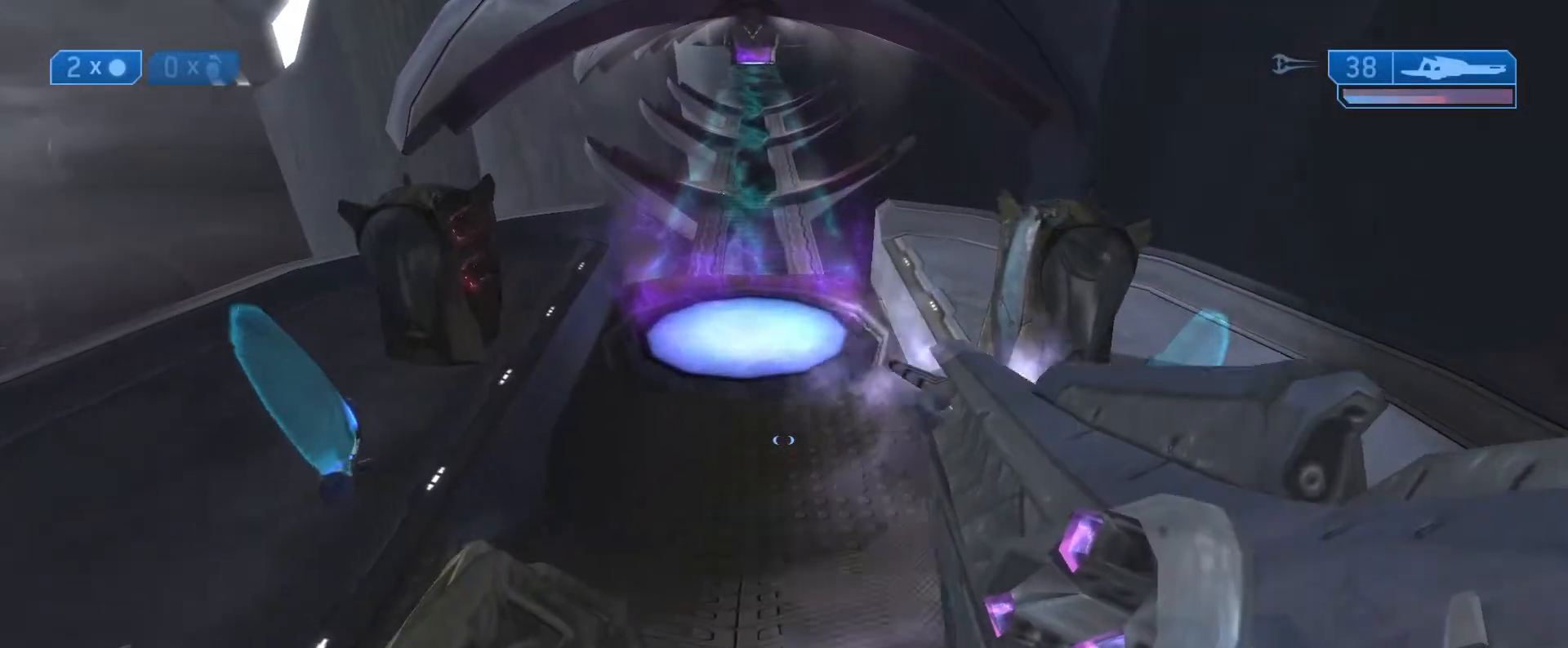
Gameplay with a controller (Xbox layout); each line is a JSON object with the inputs held at the frame after it. "events" lists button and stick changes between this image and that frame as [ms after this image, input, new state], when the widget could be followed in between.
{"buttons": ["L3"], "left_stick": "up", "right_stick": "center", "events": []}
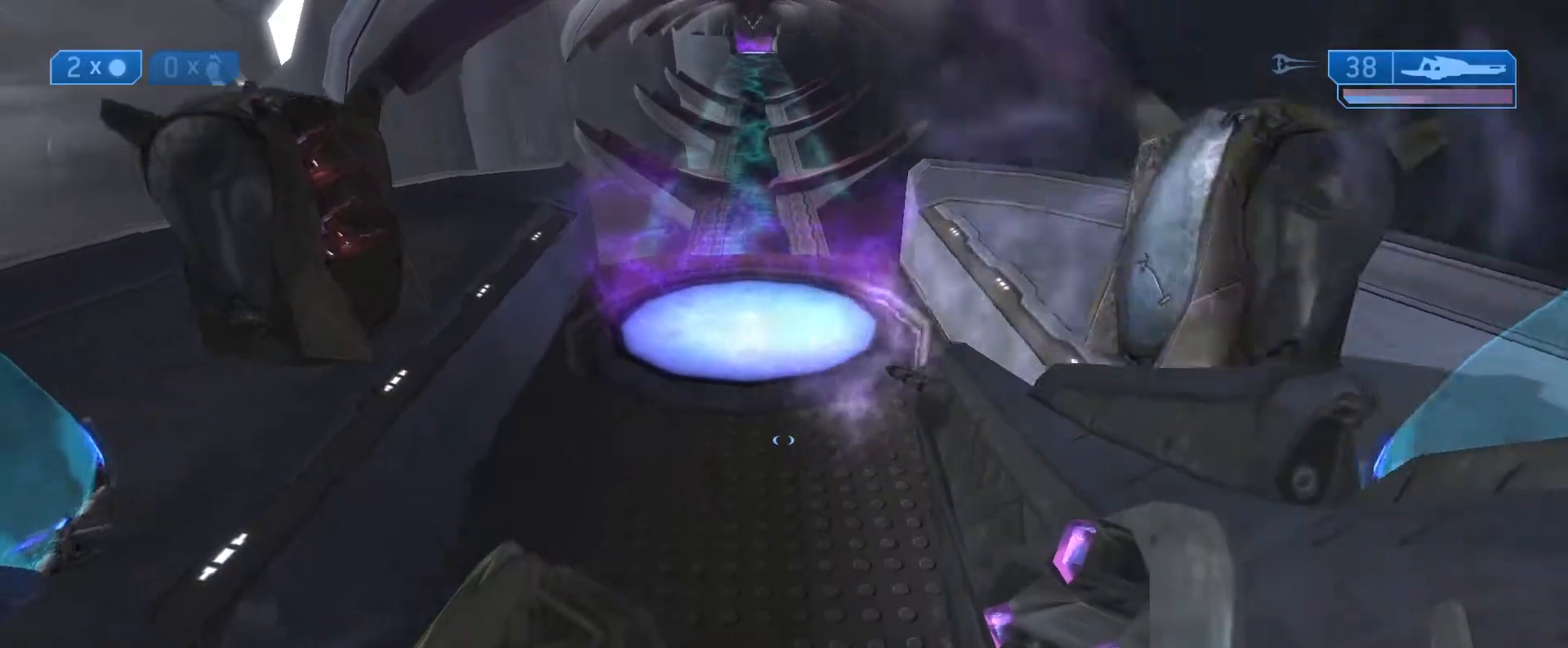
{"buttons": [], "left_stick": "up", "right_stick": "center", "events": [[300, "L1", "down"], [317, "L3", "up"], [483, "L1", "up"]]}
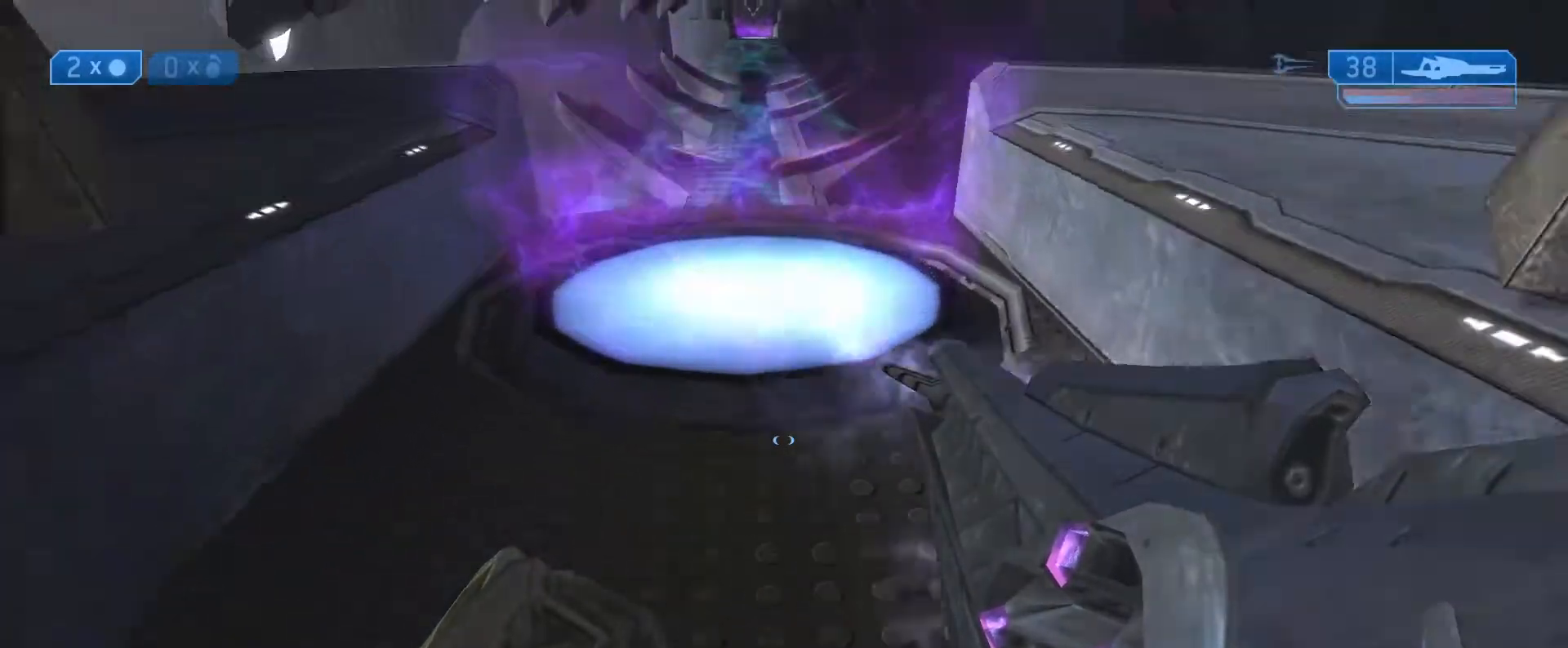
{"buttons": [], "left_stick": "up", "right_stick": "center", "events": []}
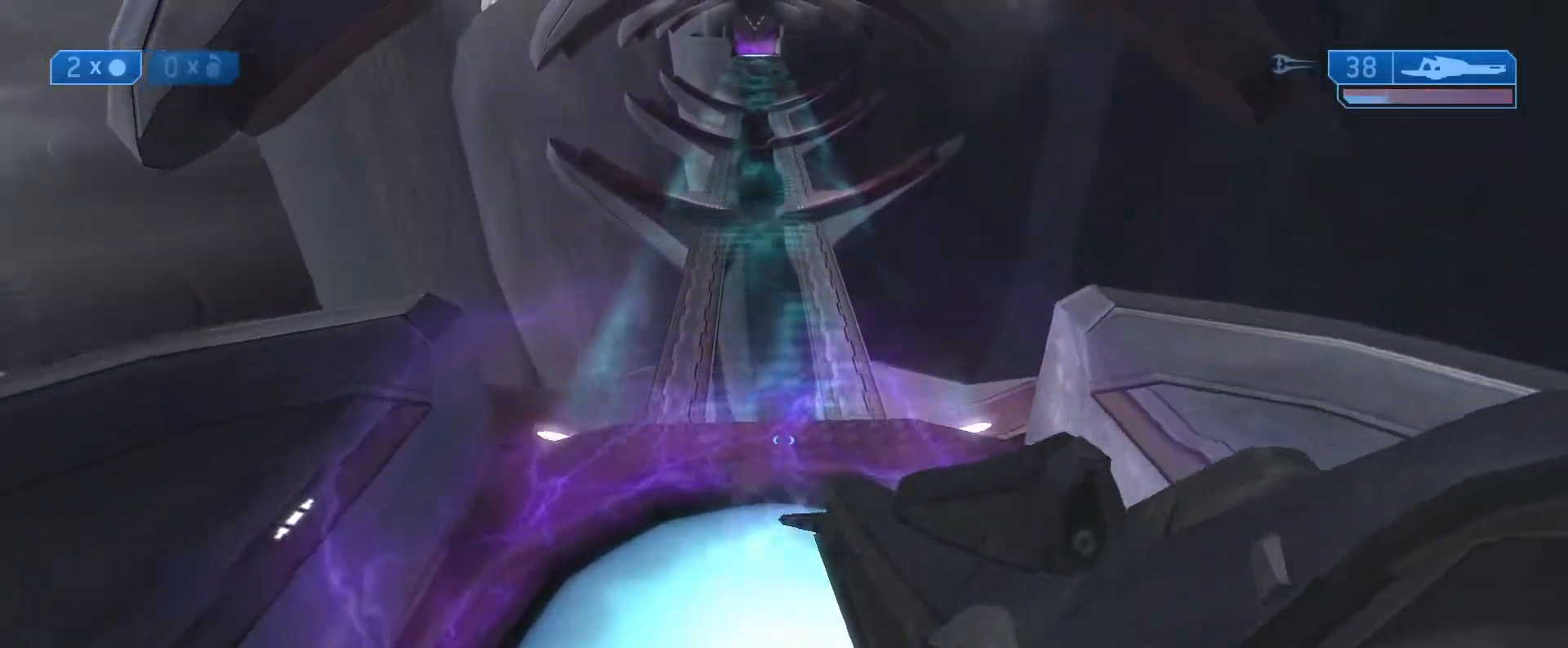
{"buttons": [], "left_stick": "up", "right_stick": "center", "events": []}
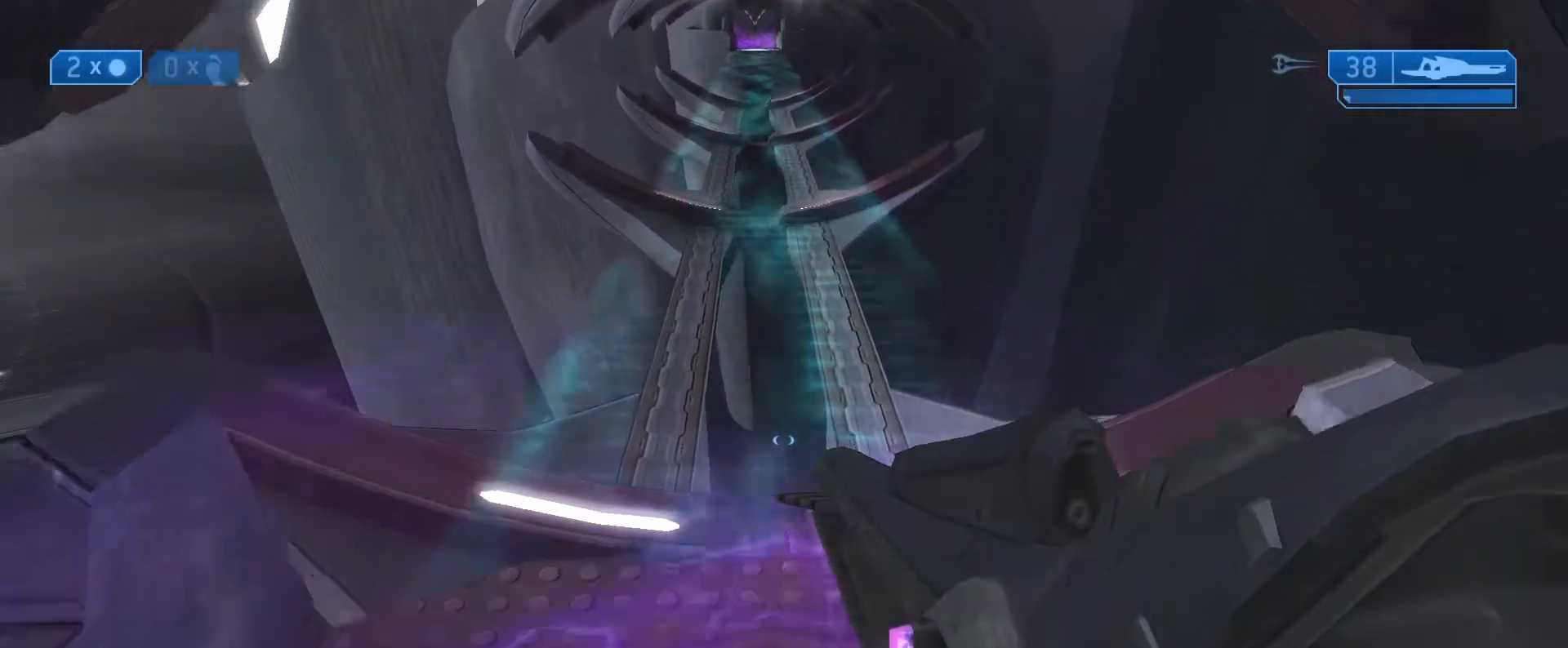
{"buttons": [], "left_stick": "center", "right_stick": "center", "events": [[133, "right_stick", "up"], [217, "left_stick", "center"], [417, "right_stick", "center"]]}
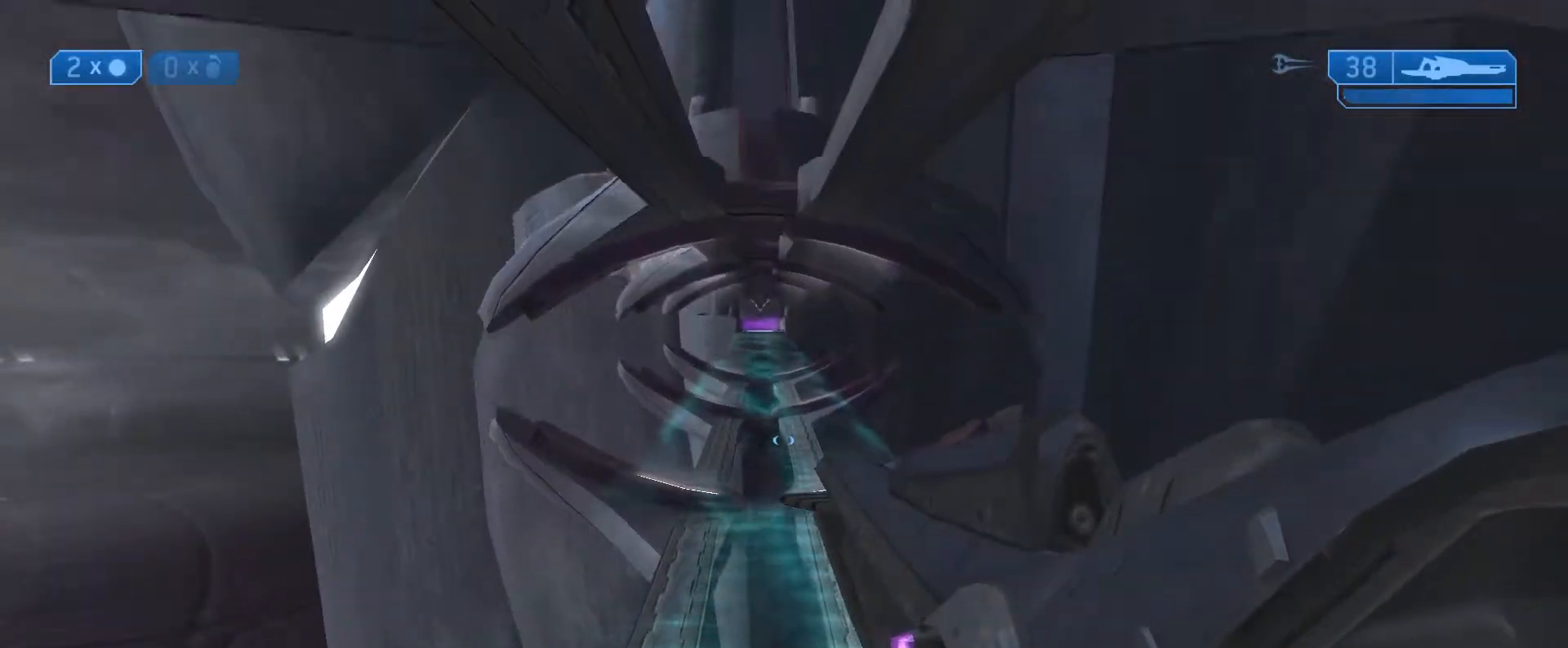
{"buttons": [], "left_stick": "center", "right_stick": "center", "events": []}
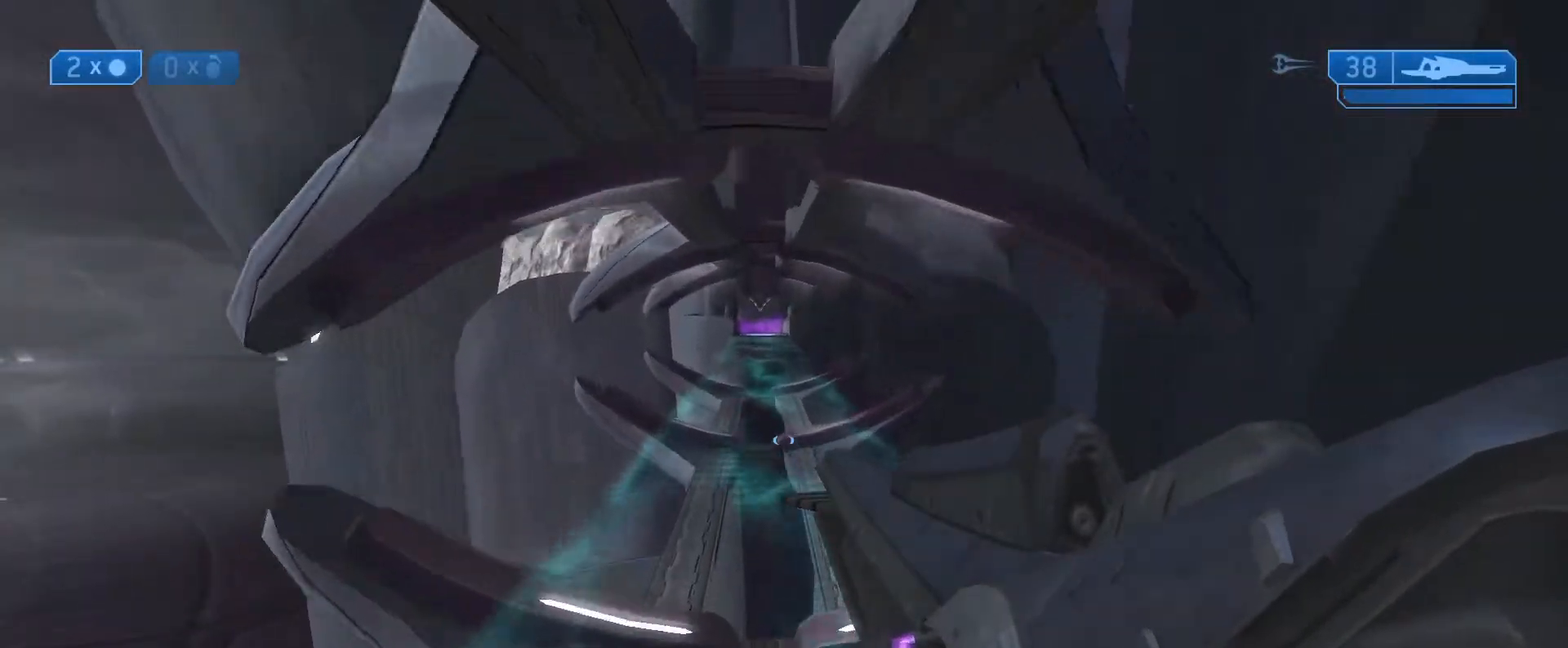
{"buttons": [], "left_stick": "center", "right_stick": "center", "events": []}
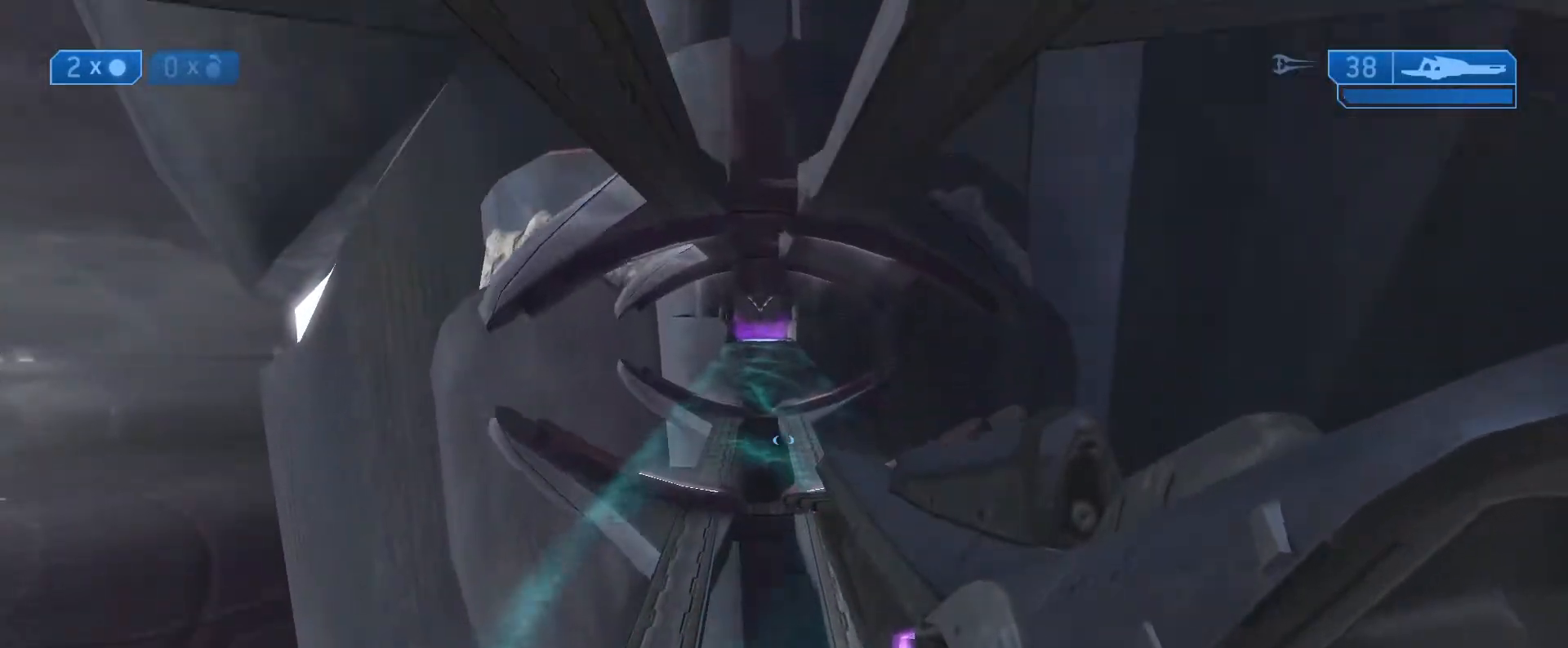
{"buttons": [], "left_stick": "center", "right_stick": "center", "events": []}
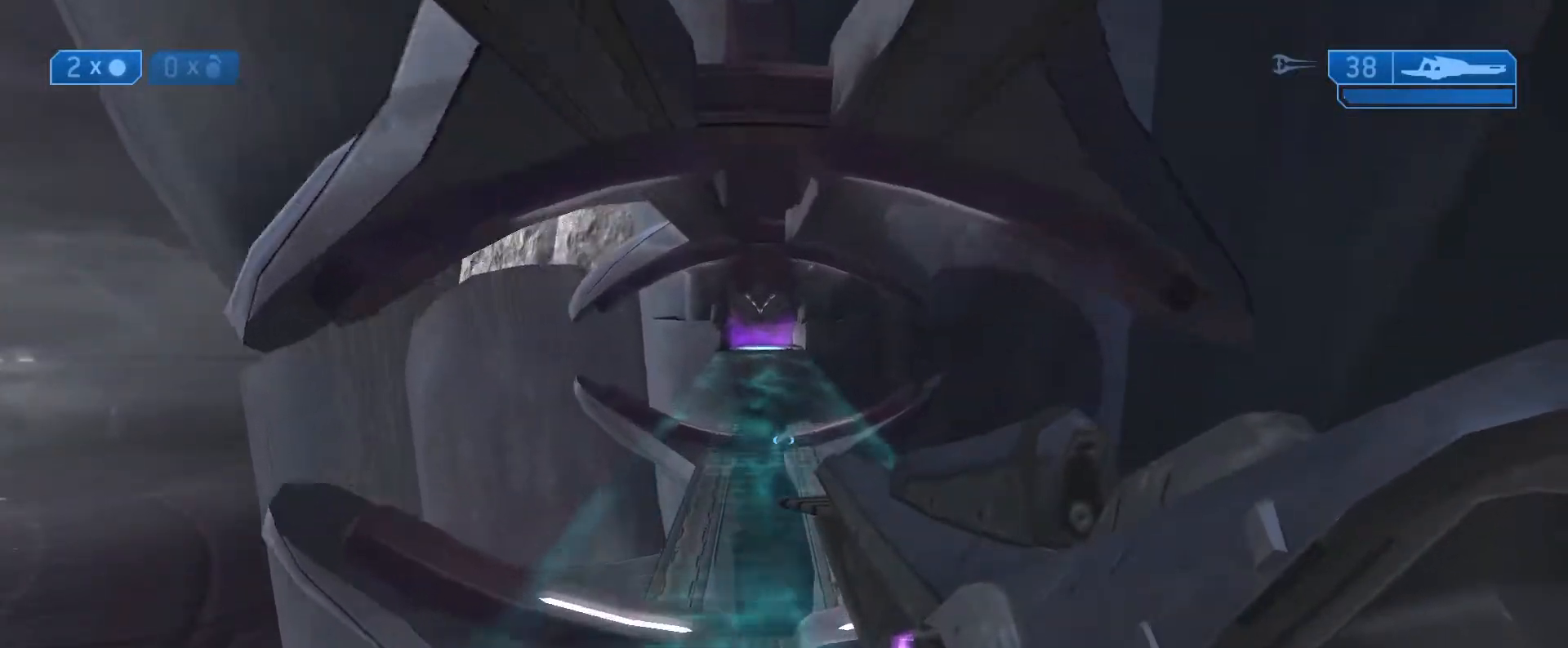
{"buttons": [], "left_stick": "center", "right_stick": "center", "events": []}
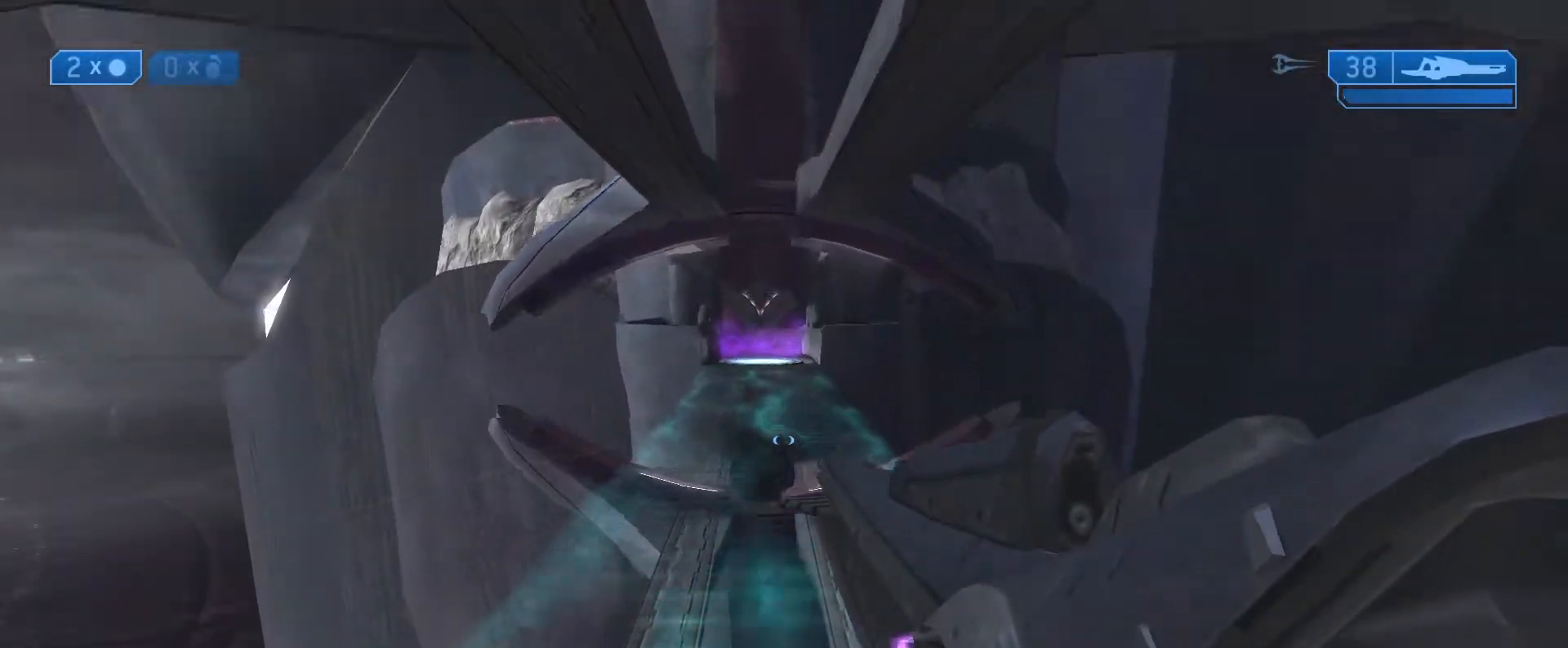
{"buttons": [], "left_stick": "center", "right_stick": "center", "events": []}
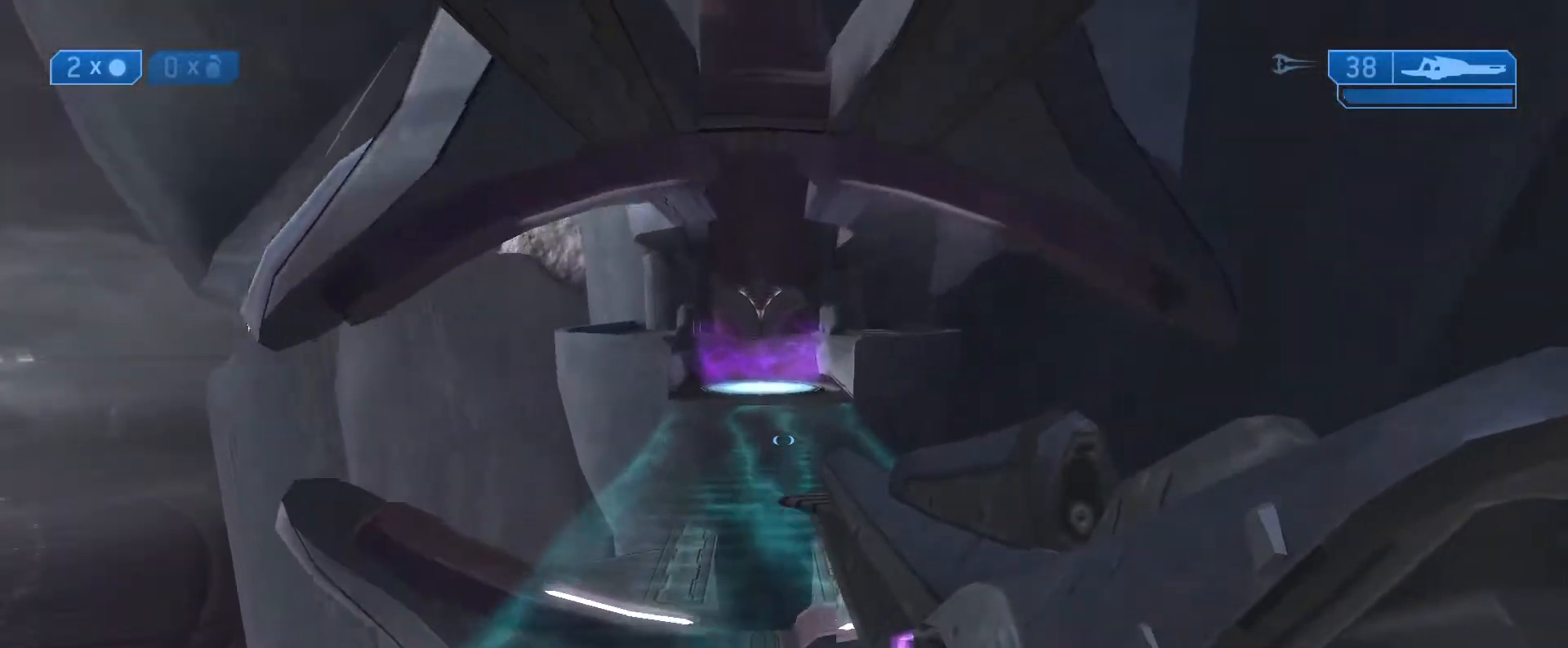
{"buttons": [], "left_stick": "up", "right_stick": "center", "events": [[17, "left_stick", "up"]]}
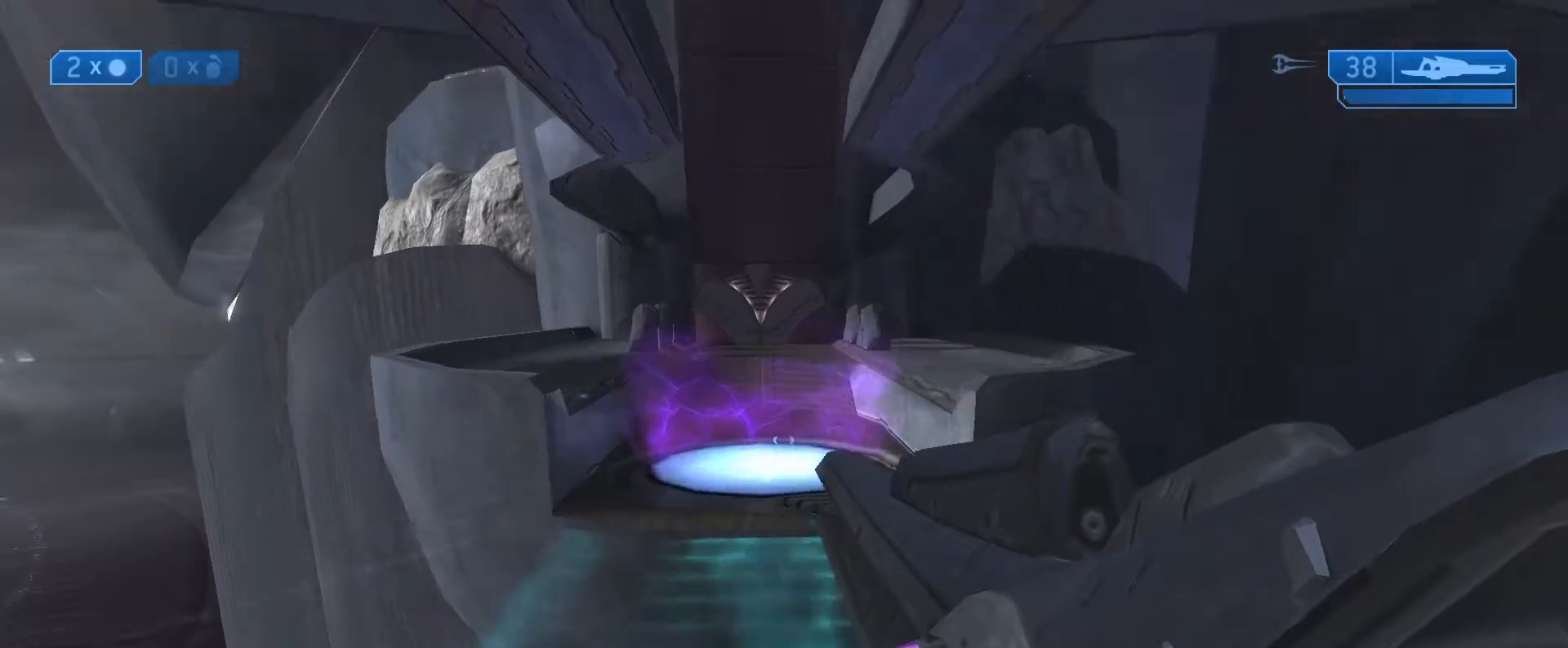
{"buttons": [], "left_stick": "up", "right_stick": "center", "events": []}
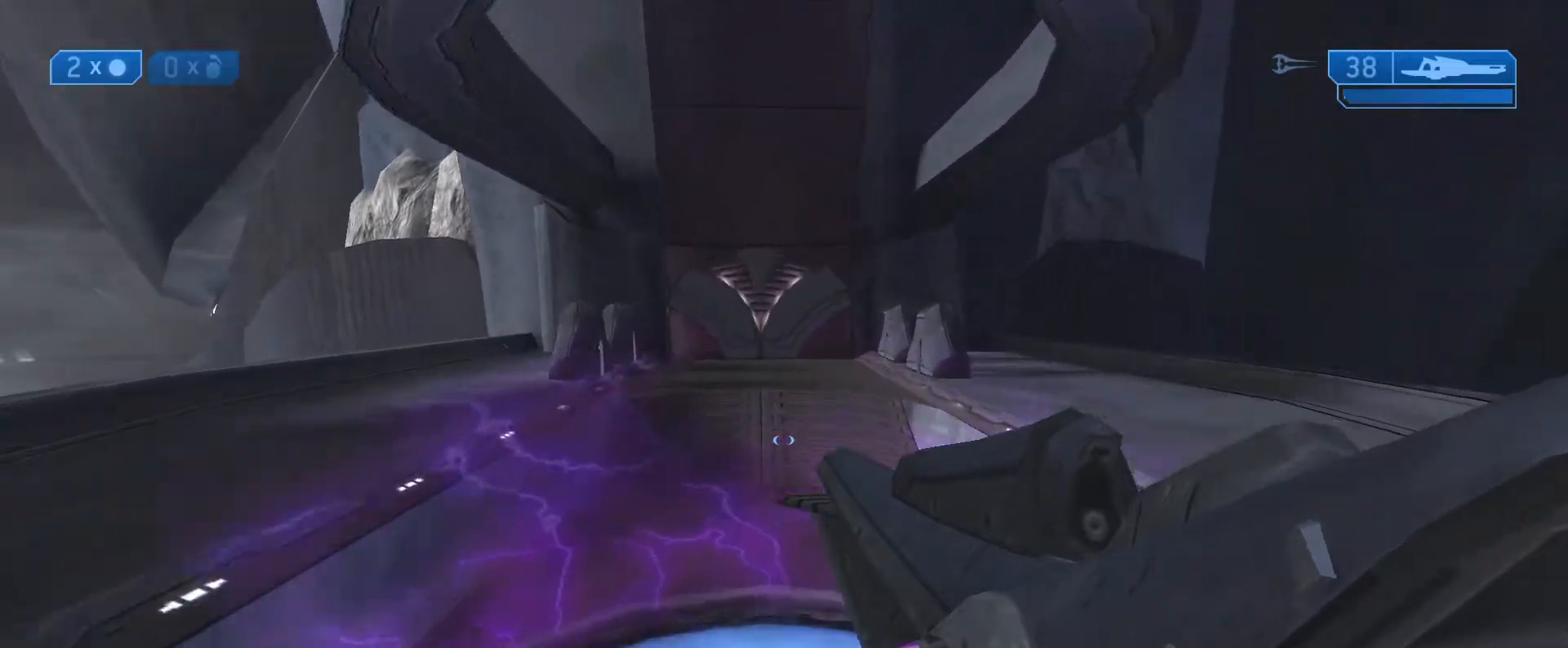
{"buttons": [], "left_stick": "up", "right_stick": "center", "events": []}
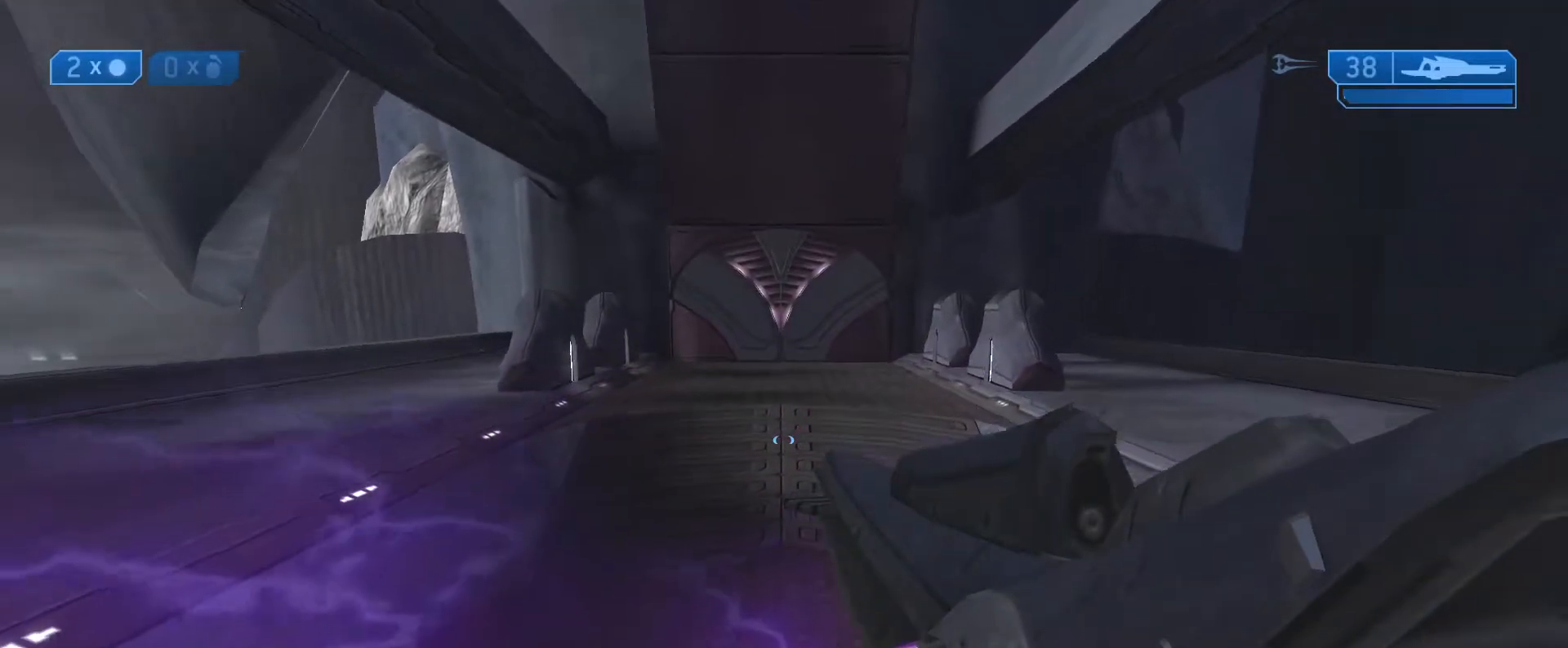
{"buttons": [], "left_stick": "up", "right_stick": "center", "events": []}
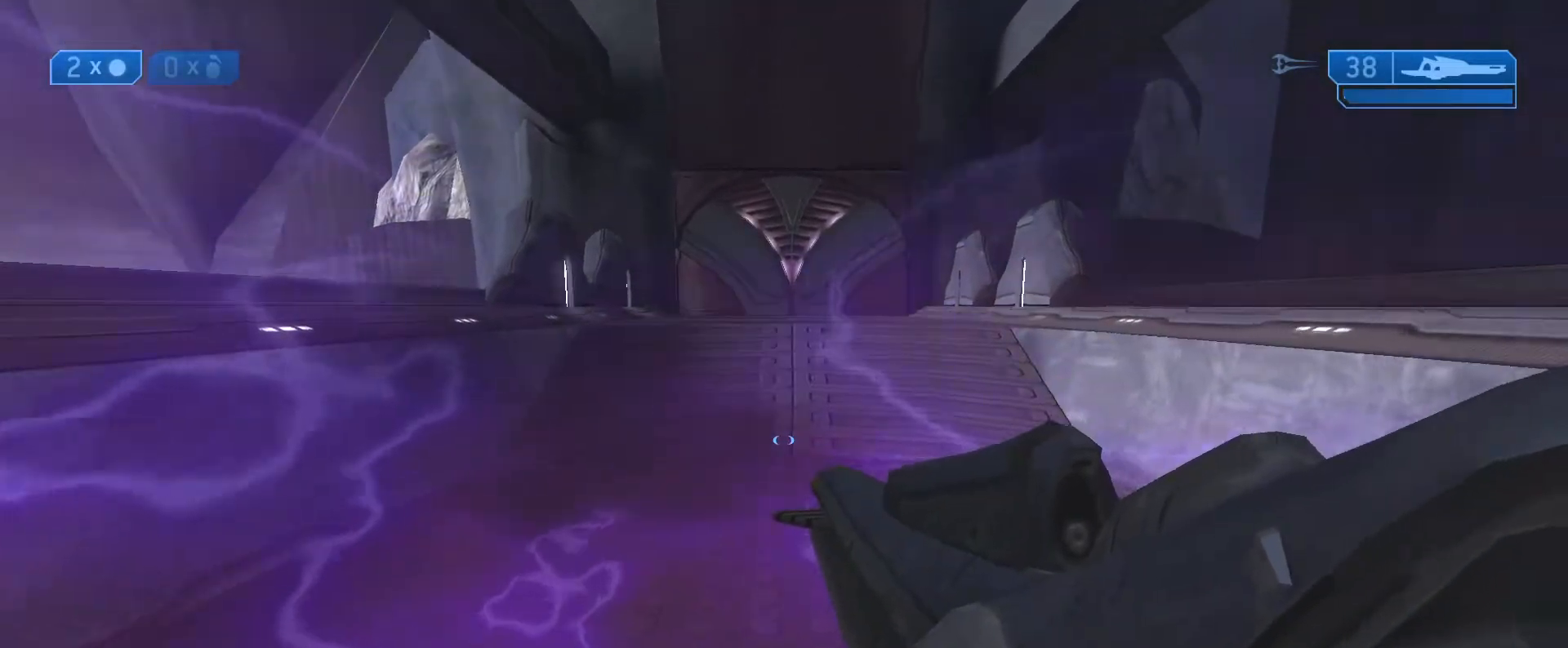
{"buttons": [], "left_stick": "up", "right_stick": "center", "events": []}
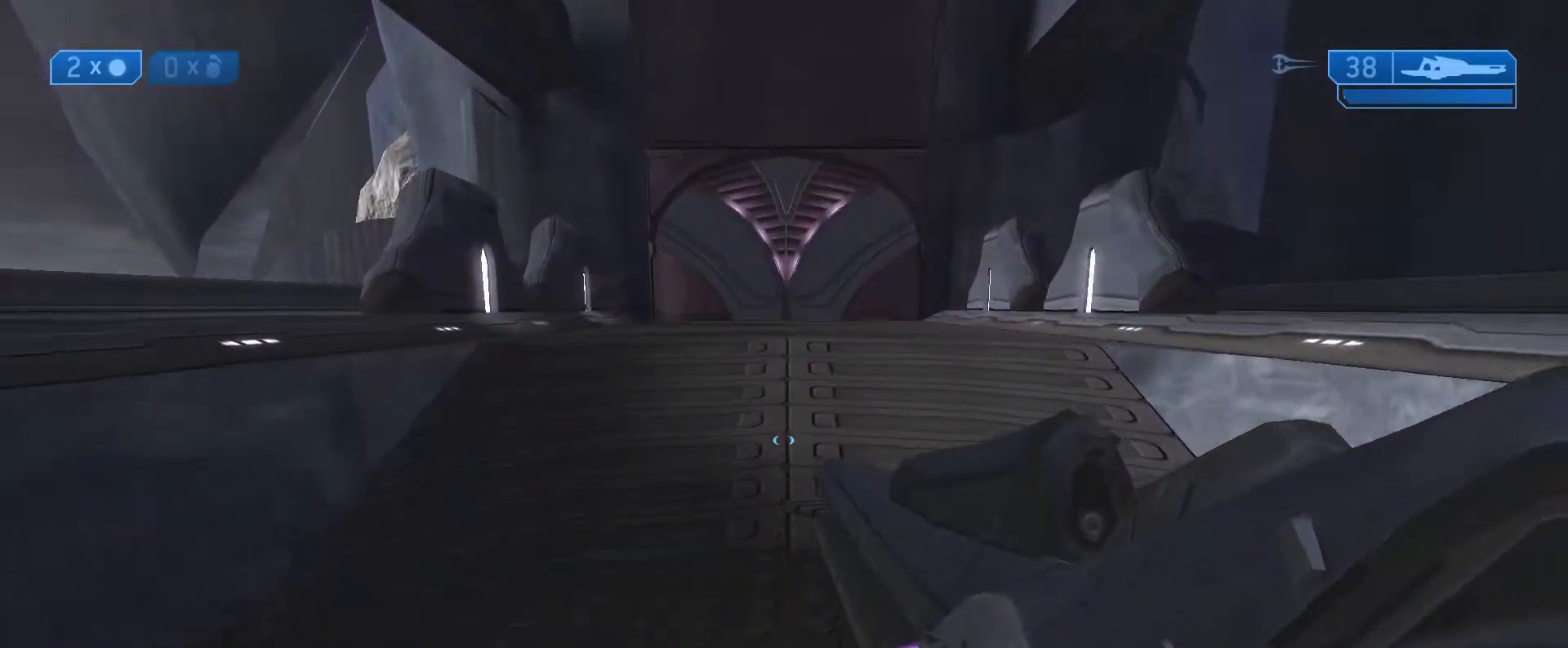
{"buttons": ["L1"], "left_stick": "up", "right_stick": "center", "events": [[500, "L1", "down"]]}
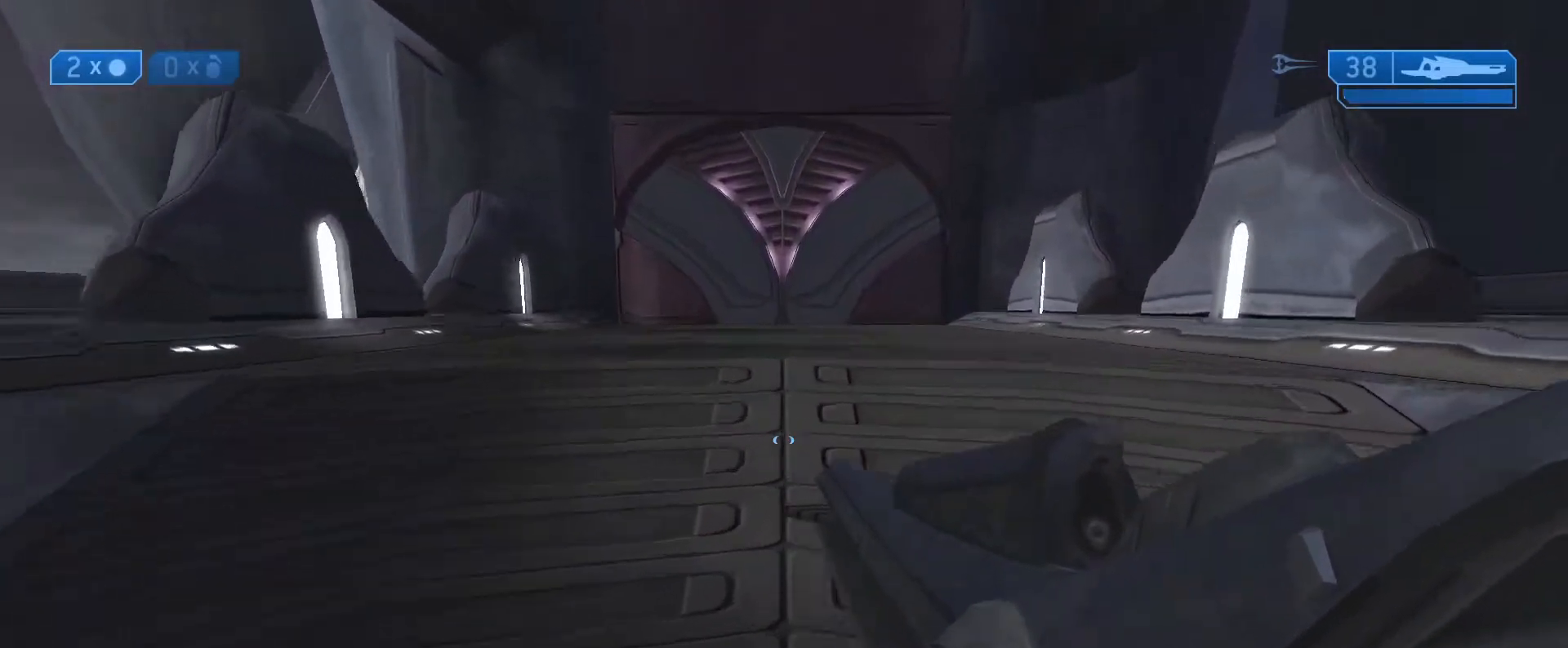
{"buttons": [], "left_stick": "up", "right_stick": "center", "events": [[133, "L1", "up"]]}
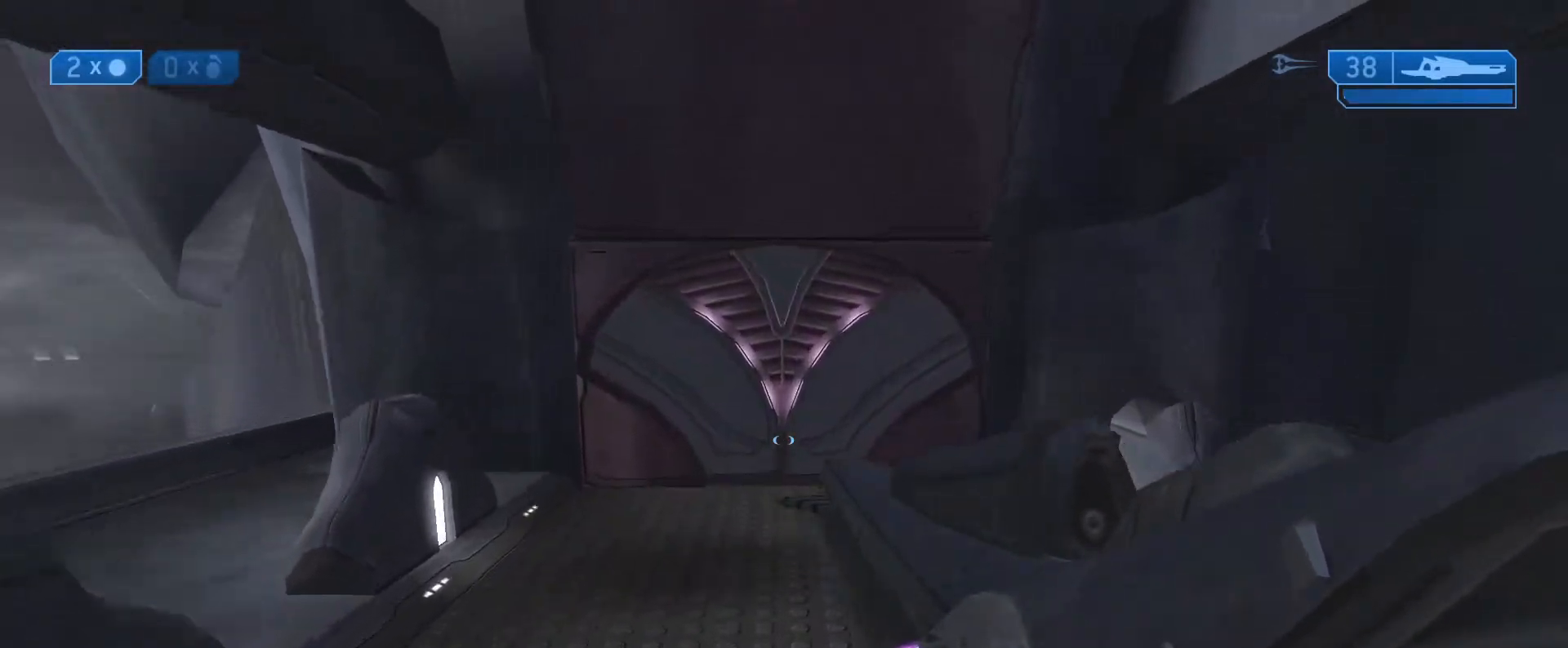
{"buttons": [], "left_stick": "up", "right_stick": "center", "events": []}
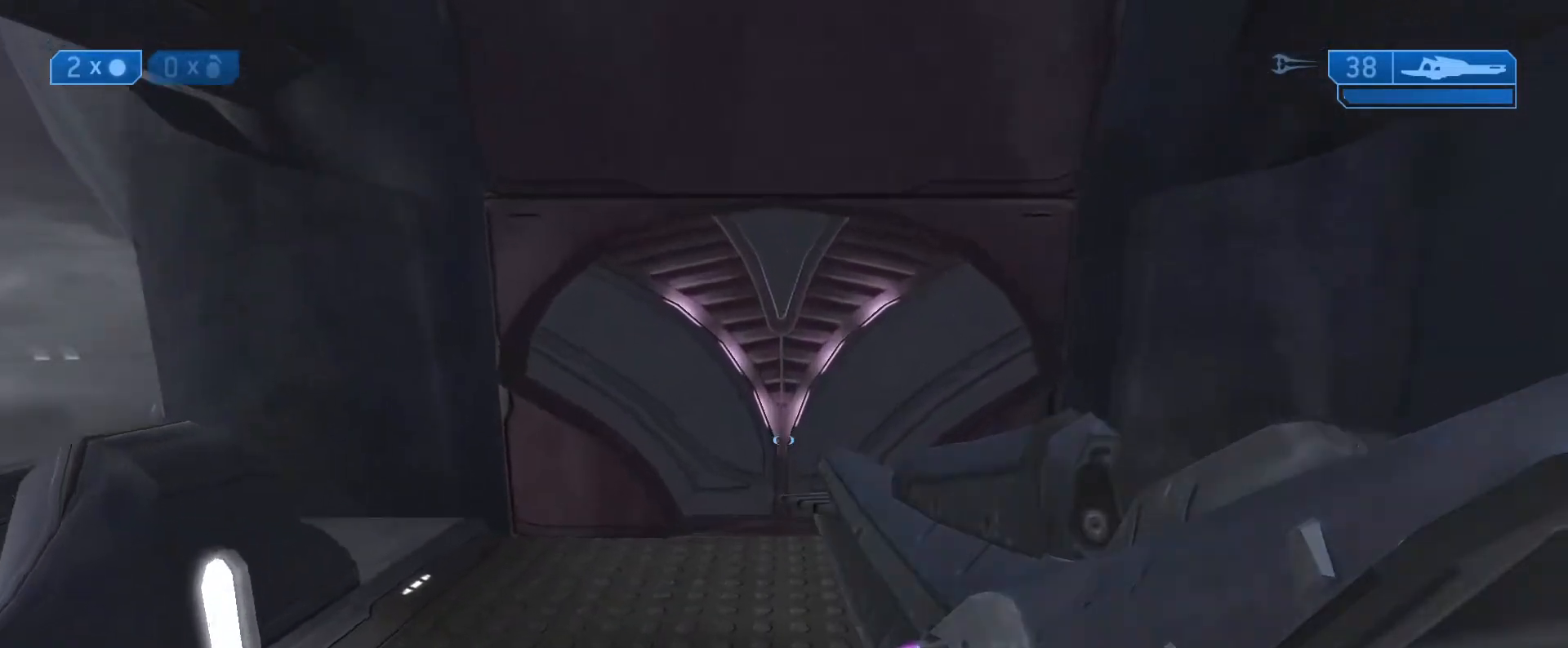
{"buttons": [], "left_stick": "up", "right_stick": "center", "events": []}
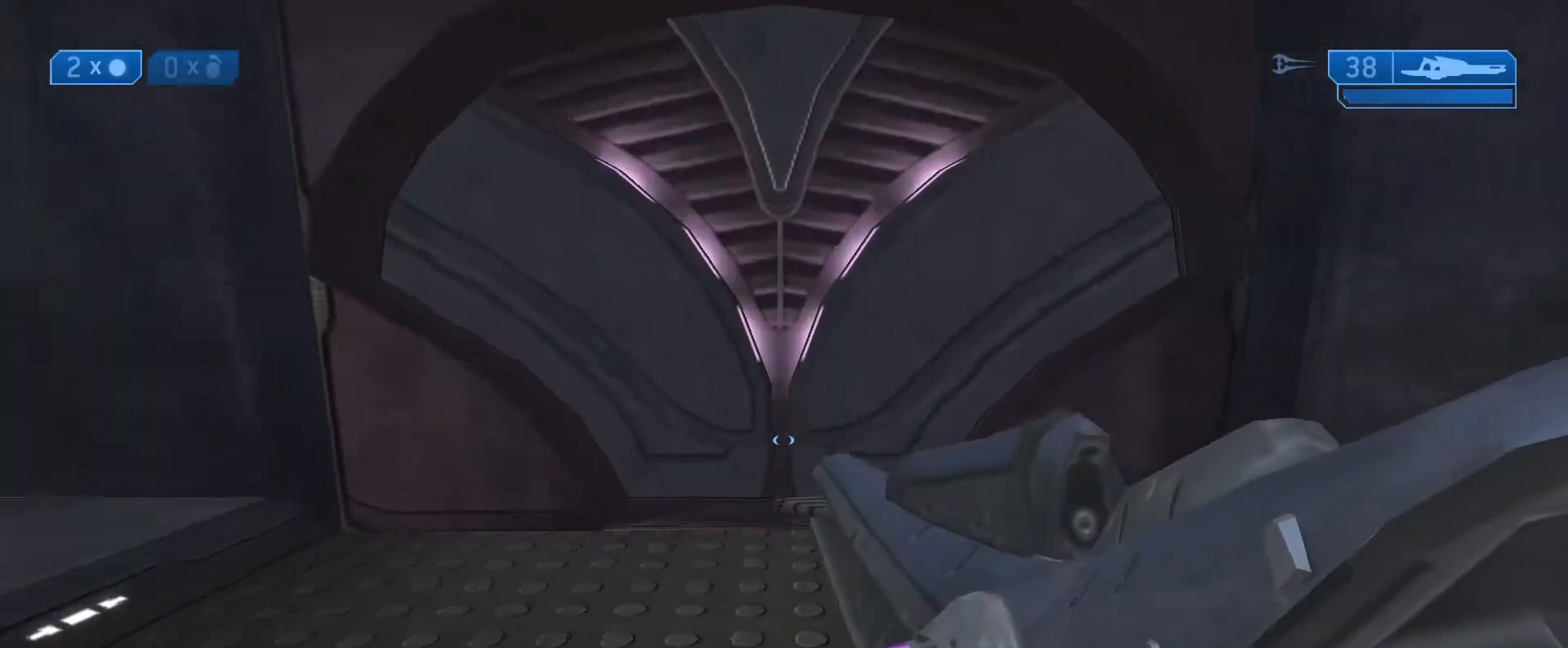
{"buttons": [], "left_stick": "up", "right_stick": "center", "events": []}
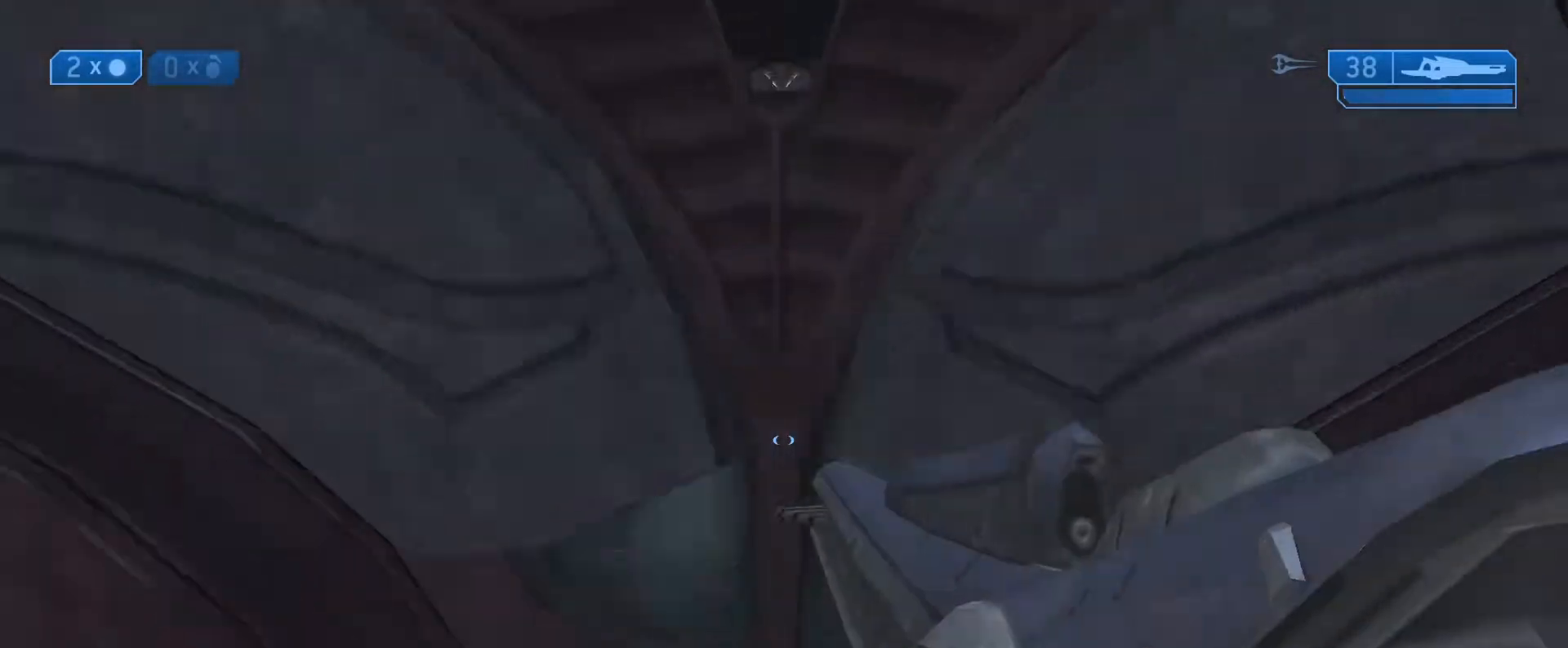
{"buttons": [], "left_stick": "up", "right_stick": "center", "events": []}
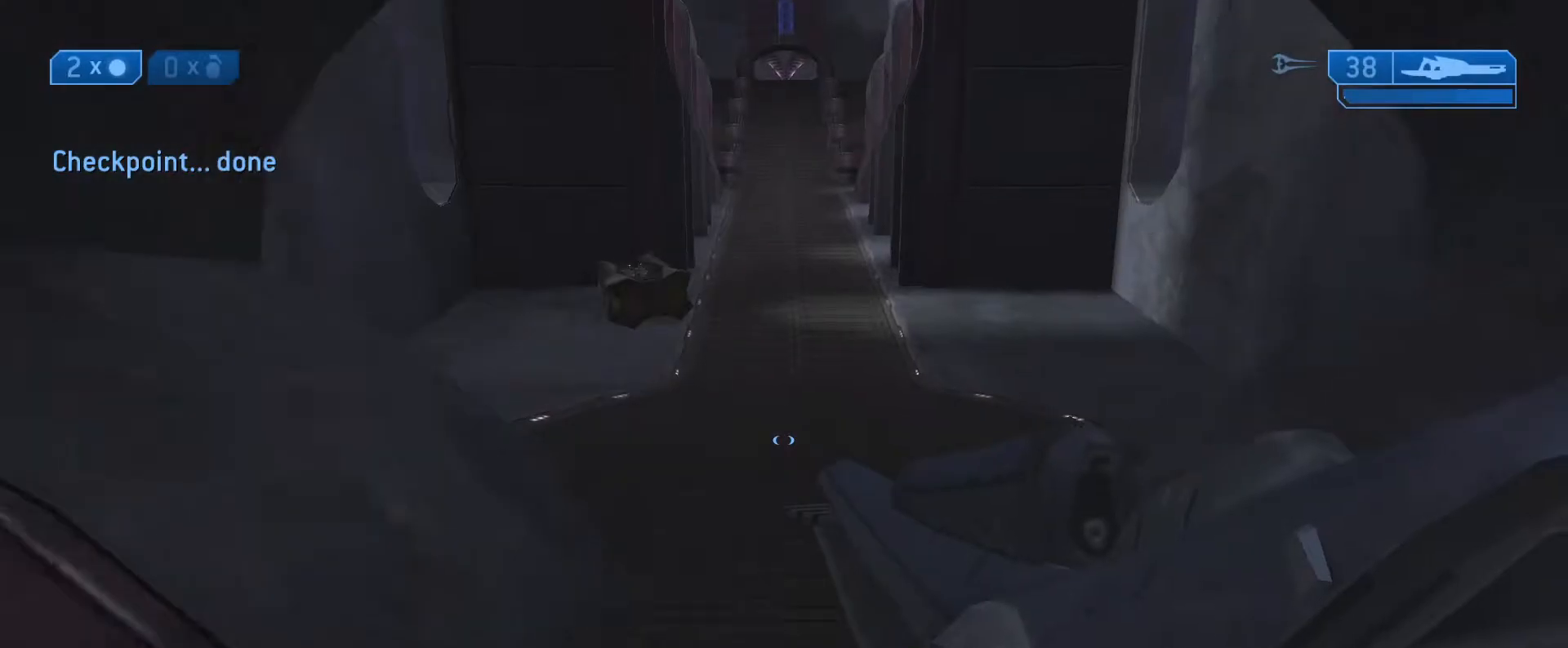
{"buttons": [], "left_stick": "up", "right_stick": "center", "events": []}
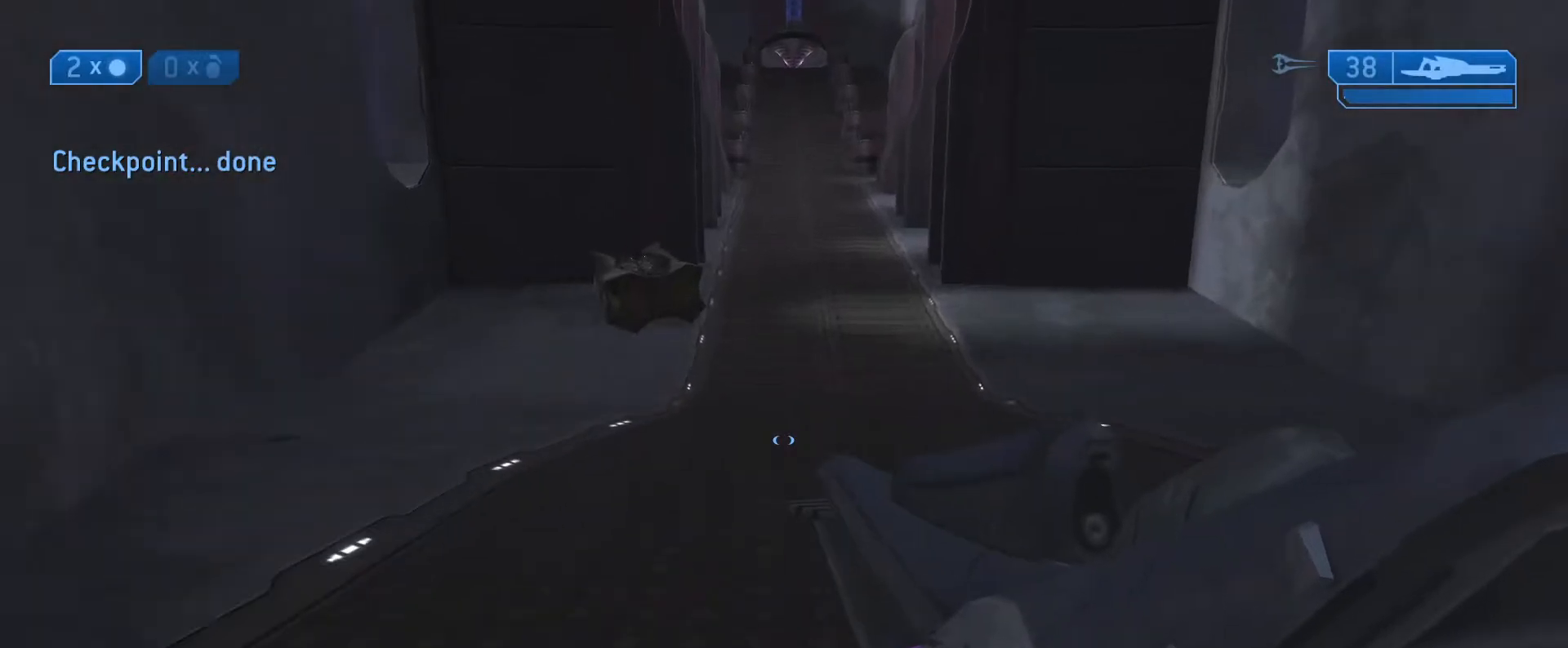
{"buttons": [], "left_stick": "up-left", "right_stick": "right", "events": [[100, "left_stick", "up-left"], [150, "right_stick", "right"]]}
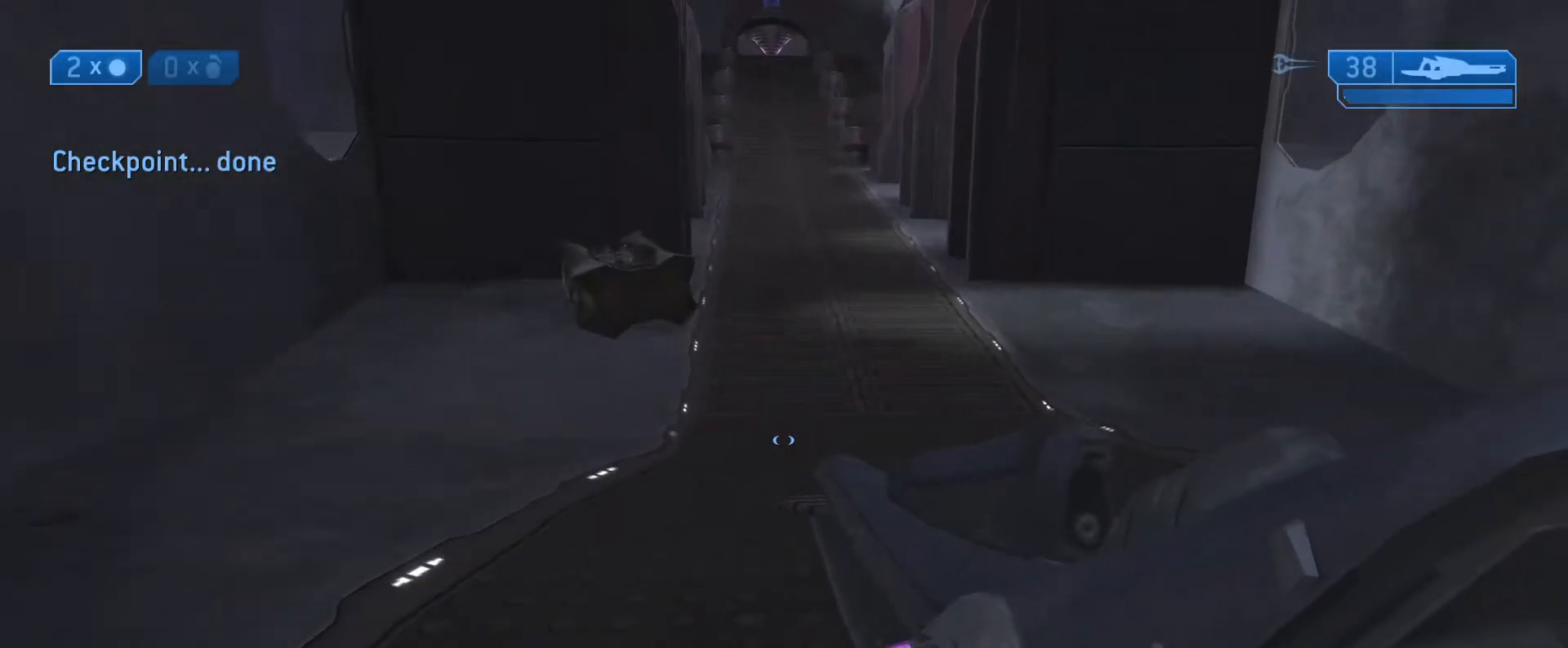
{"buttons": [], "left_stick": "up-left", "right_stick": "right", "events": []}
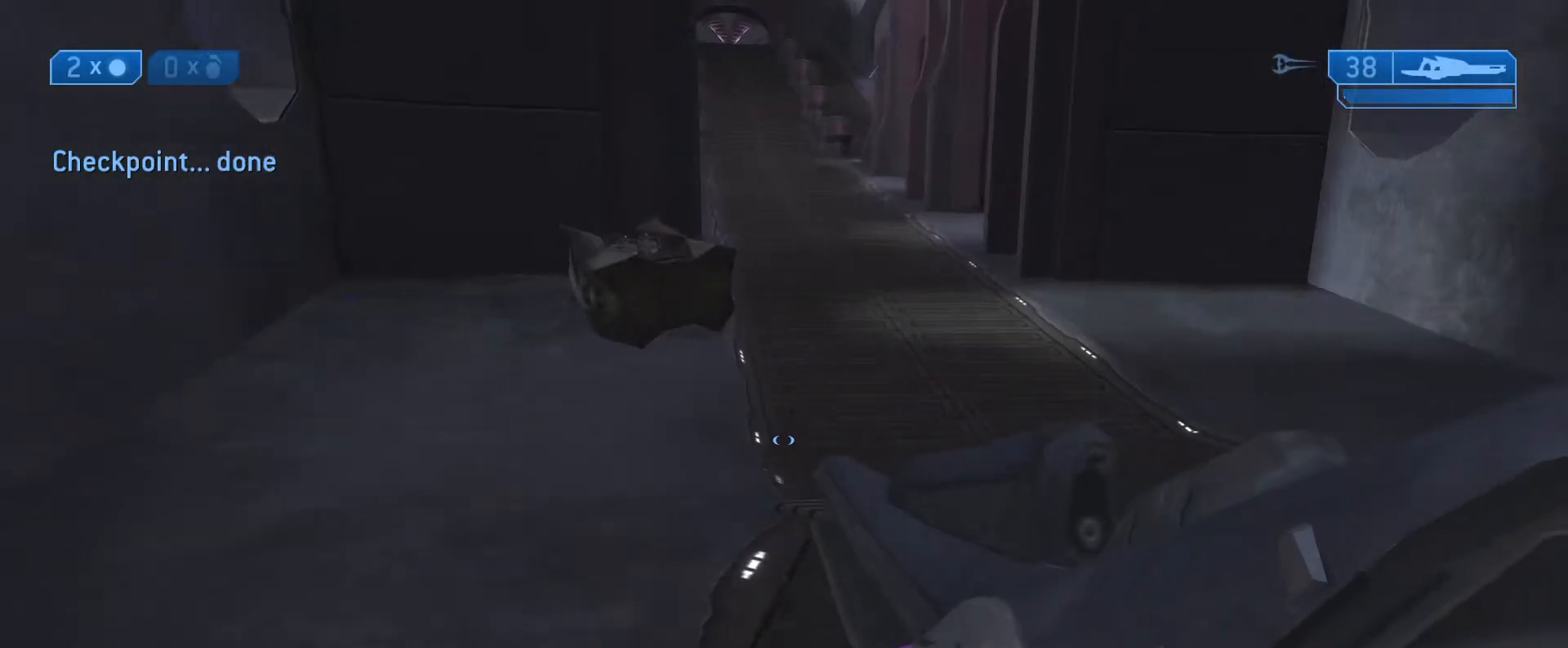
{"buttons": [], "left_stick": "up-left", "right_stick": "right", "events": []}
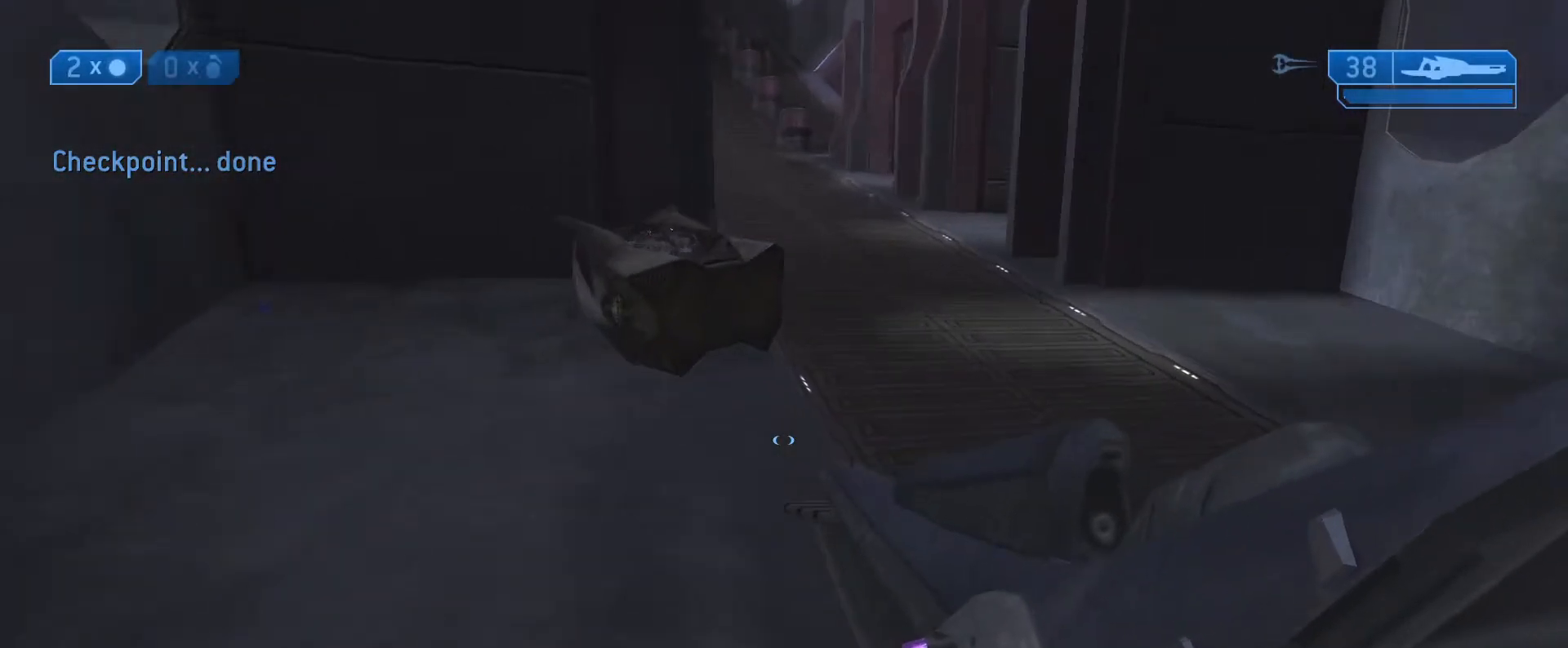
{"buttons": [], "left_stick": "up-left", "right_stick": "center", "events": [[283, "L1", "down"], [417, "right_stick", "center"], [450, "L1", "up"]]}
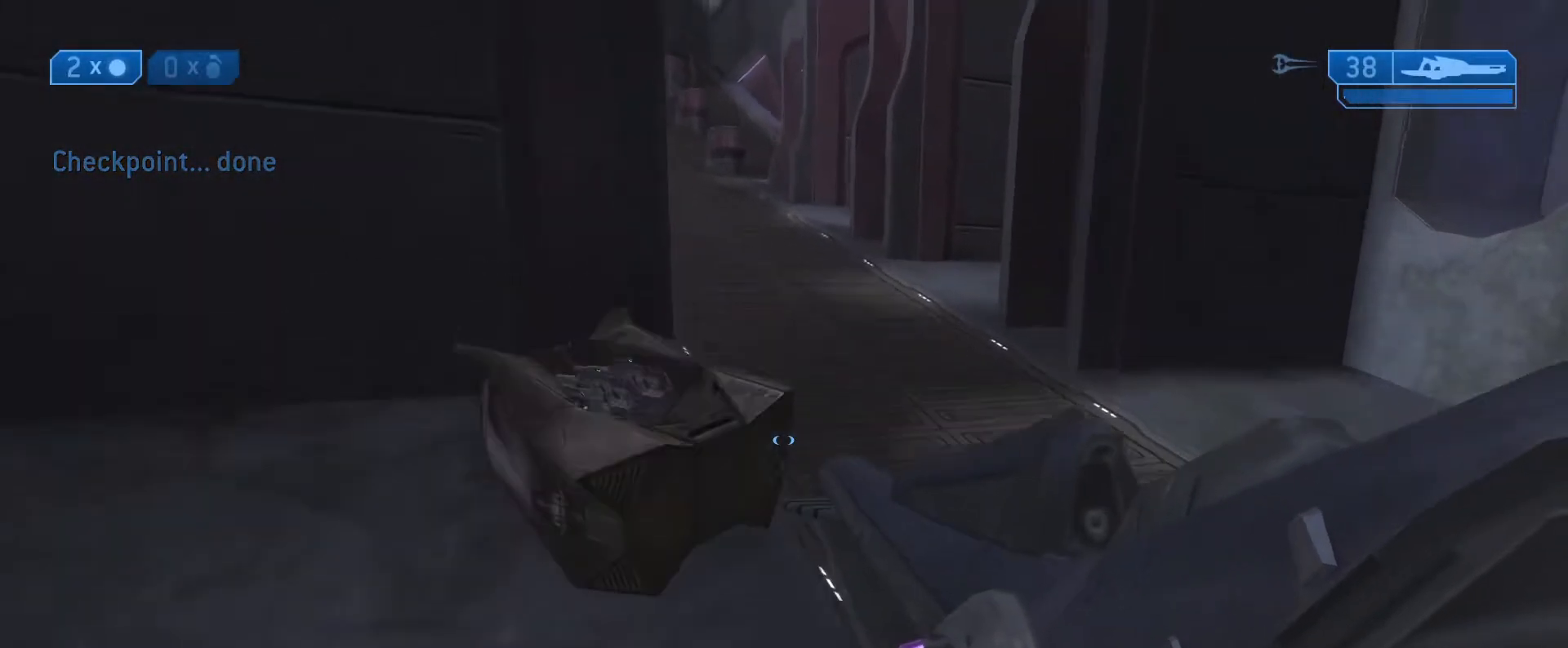
{"buttons": ["X"], "left_stick": "up", "right_stick": "center", "events": [[117, "left_stick", "up"], [383, "X", "down"]]}
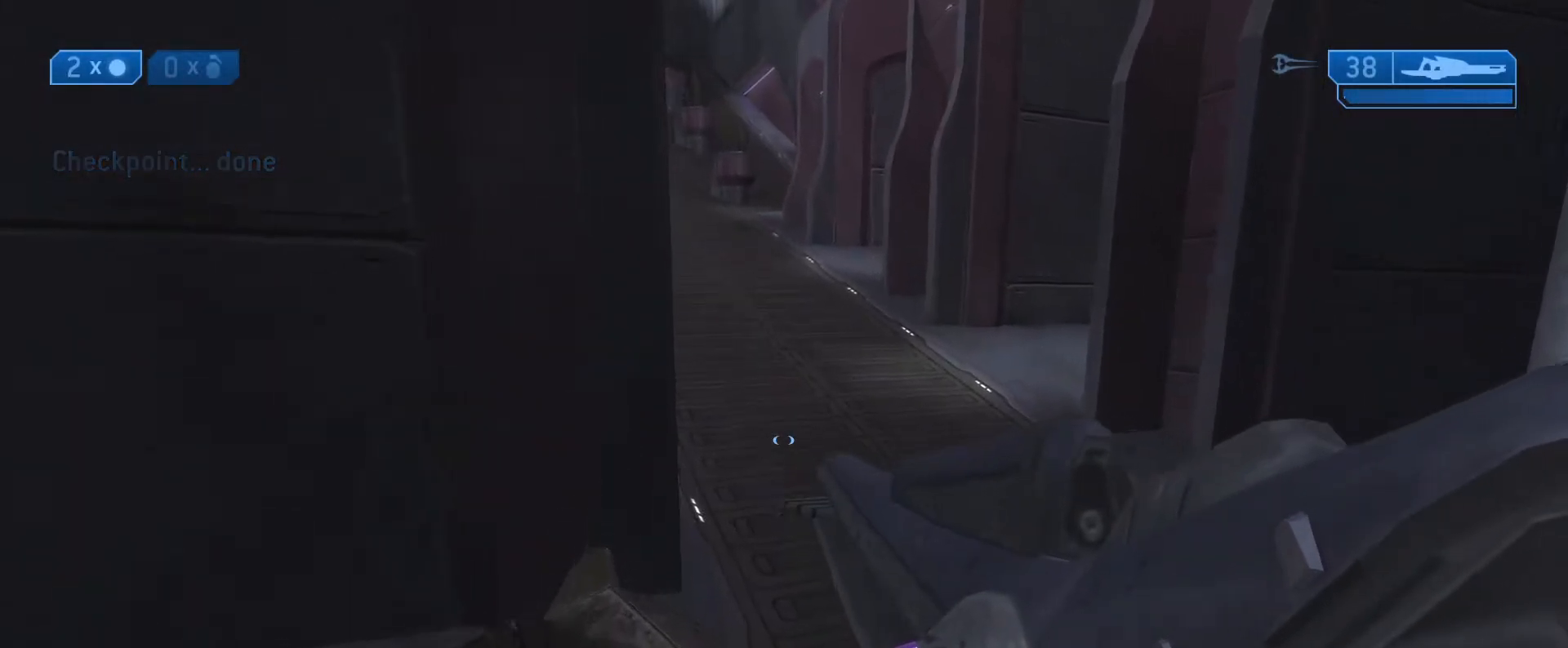
{"buttons": [], "left_stick": "up-right", "right_stick": "center", "events": [[433, "X", "up"], [483, "left_stick", "up-right"]]}
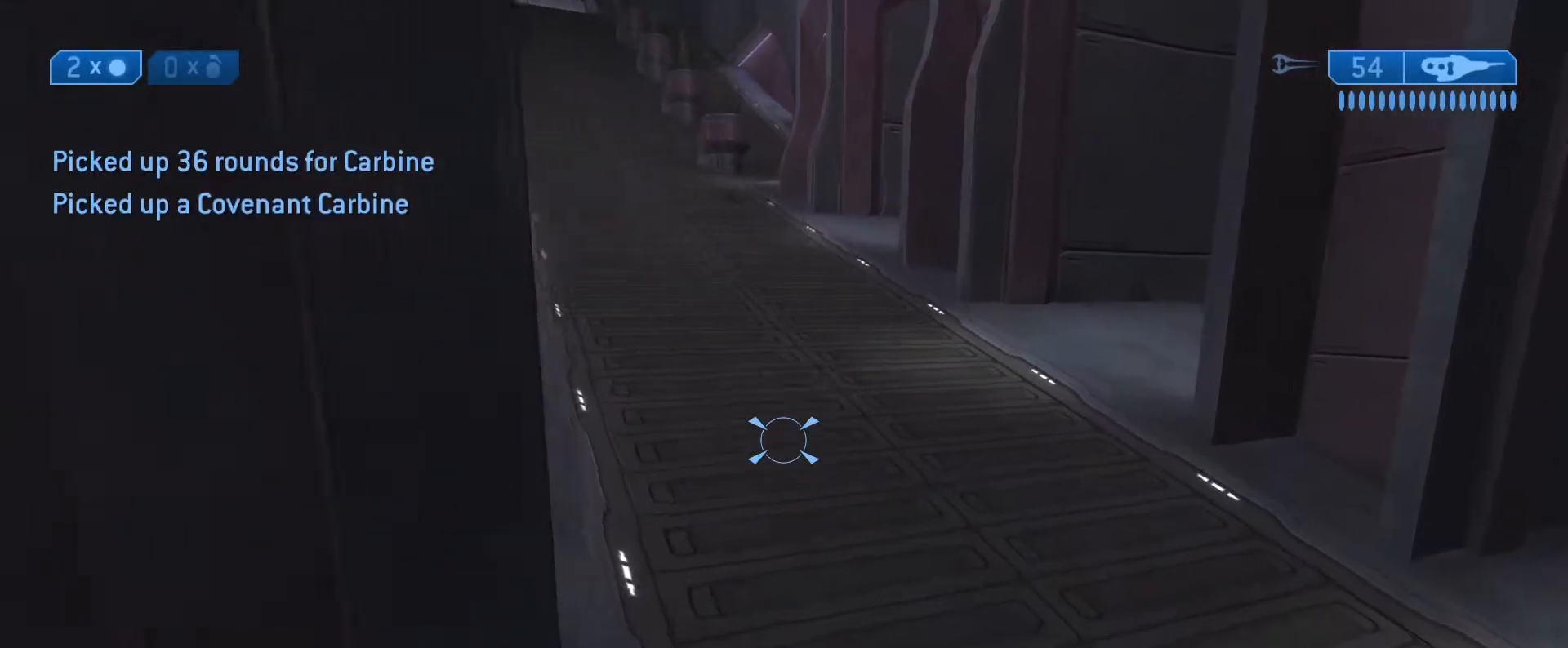
{"buttons": [], "left_stick": "down-right", "right_stick": "center", "events": [[83, "left_stick", "right"], [133, "right_stick", "up-left"], [317, "left_stick", "down-right"], [417, "right_stick", "center"]]}
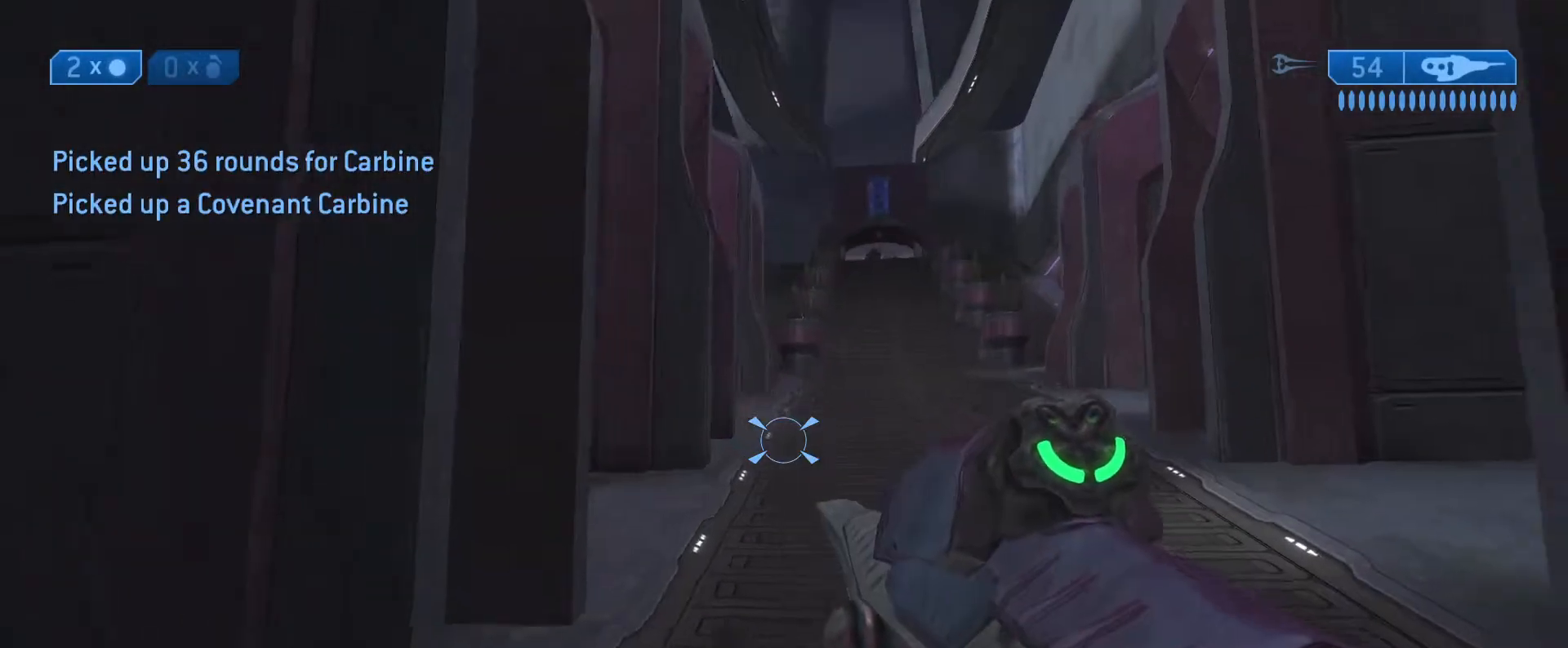
{"buttons": [], "left_stick": "up", "right_stick": "up", "events": [[50, "right_stick", "up"], [250, "R3", "down"], [250, "right_stick", "center"], [367, "R3", "up"], [367, "left_stick", "center"], [433, "right_stick", "up"], [483, "left_stick", "up"]]}